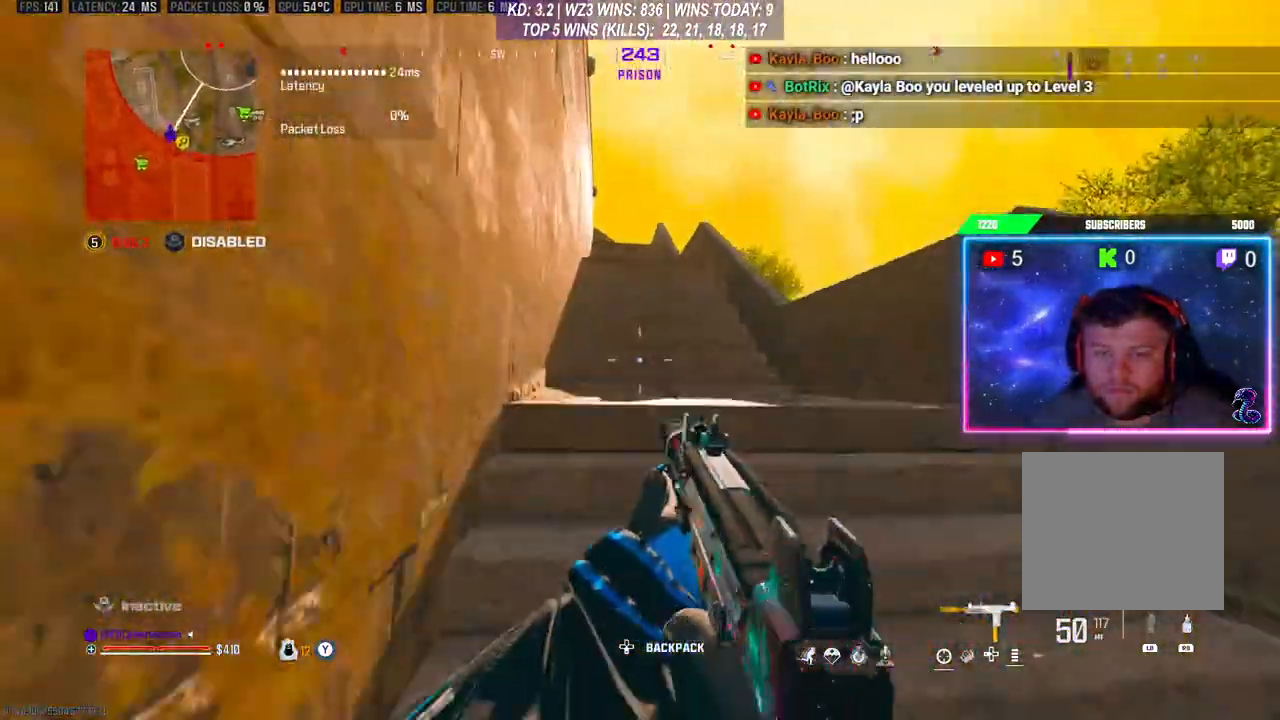
Gameplay with a controller (Xbox layout); each line is a JSON object with the inputs held at the frame after it. "events" lists button and stick changes between this image and that frame as [ms after this image, input, new state], when the widget could be followed in between.
{"buttons": [], "left_stick": "up", "right_stick": "center", "events": []}
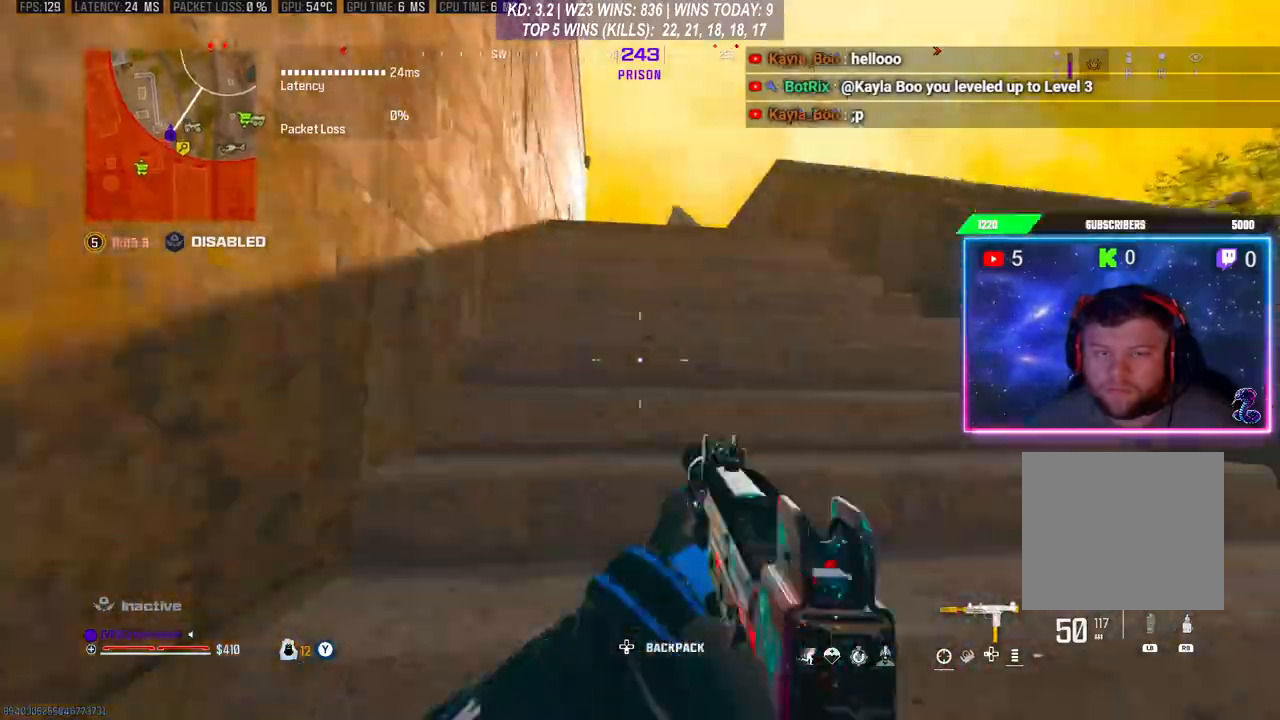
{"buttons": [], "left_stick": "up", "right_stick": "center", "events": [[67, "L3", "down"], [300, "L3", "up"], [367, "L3", "down"], [467, "L3", "up"]]}
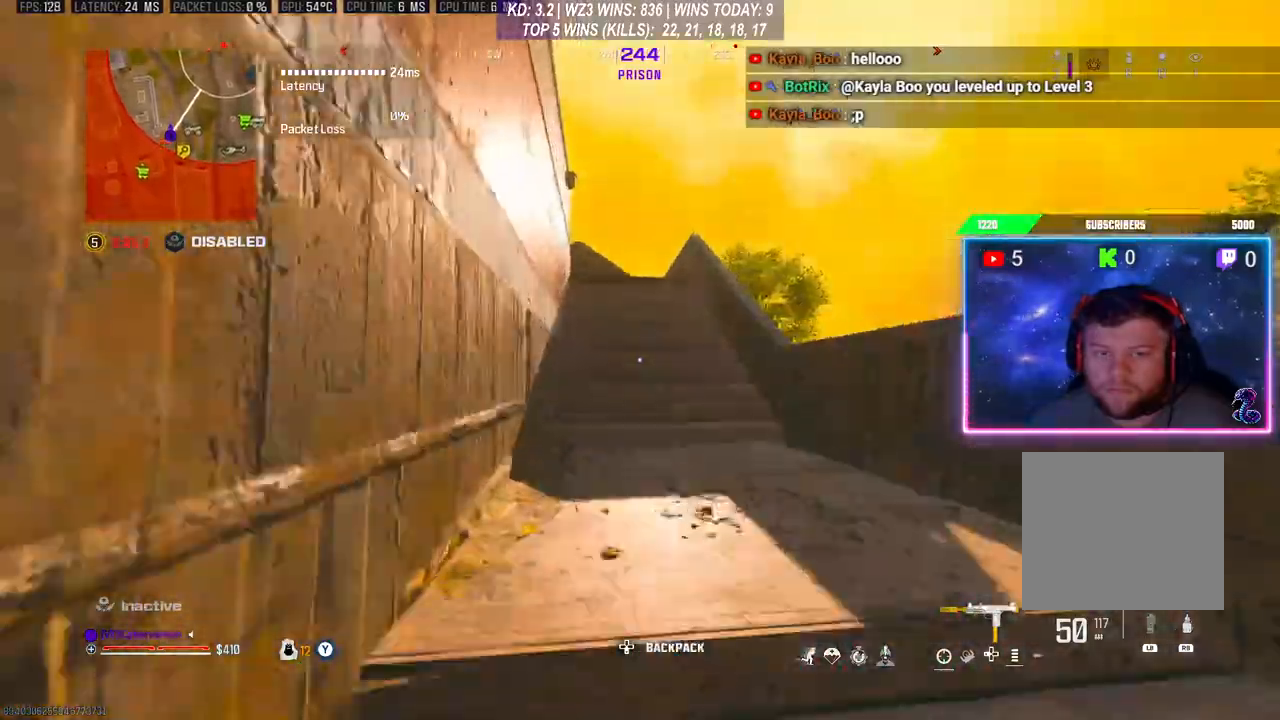
{"buttons": ["L3"], "left_stick": "up", "right_stick": "center", "events": [[167, "R3", "down"], [267, "R3", "up"], [500, "L3", "down"]]}
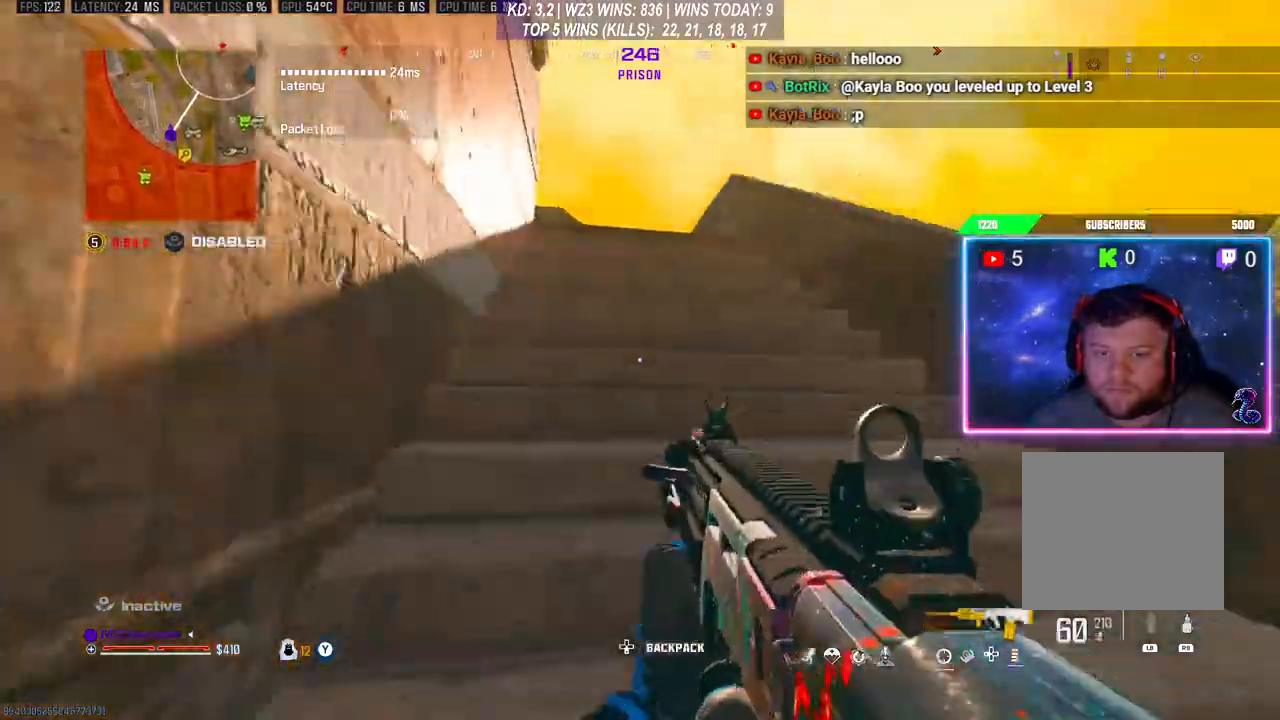
{"buttons": [], "left_stick": "up", "right_stick": "down", "events": [[133, "L3", "up"], [133, "Y", "down"], [200, "L3", "down"], [200, "Y", "up"], [267, "L3", "up"], [333, "L3", "down"], [433, "L3", "up"], [433, "right_stick", "down"]]}
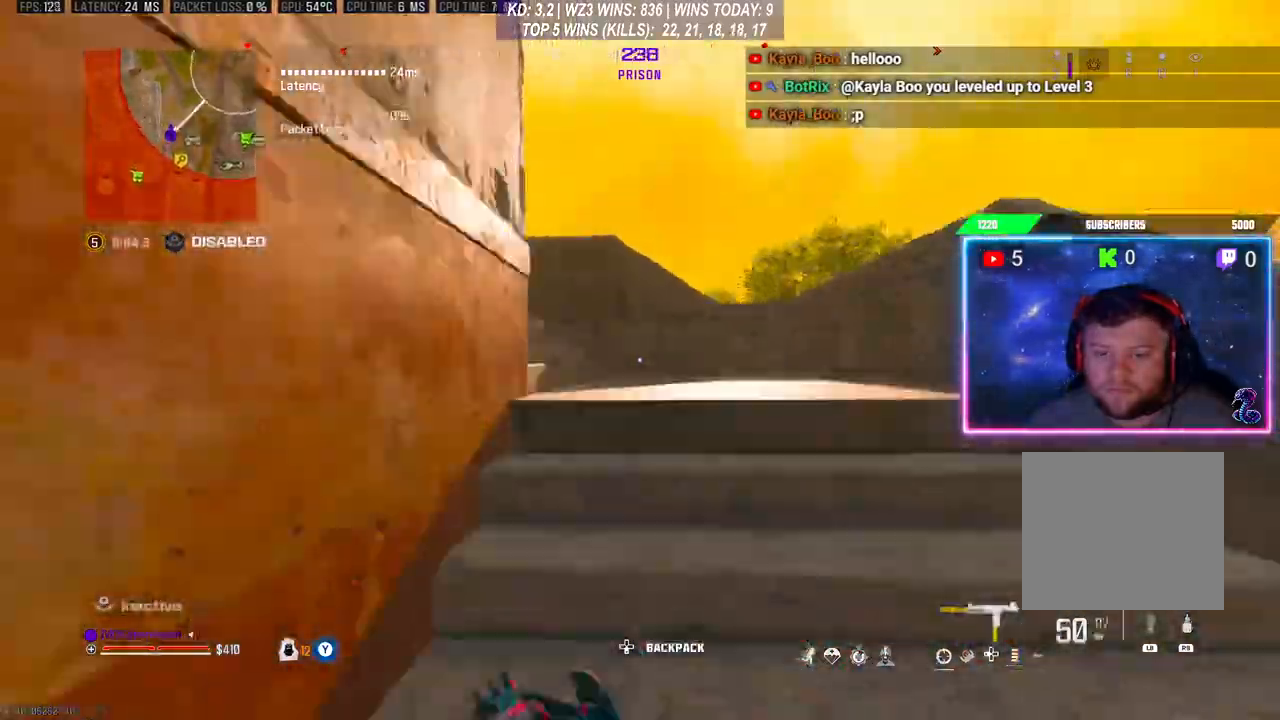
{"buttons": [], "left_stick": "left", "right_stick": "left", "events": [[100, "right_stick", "center"], [433, "left_stick", "left"], [433, "right_stick", "left"]]}
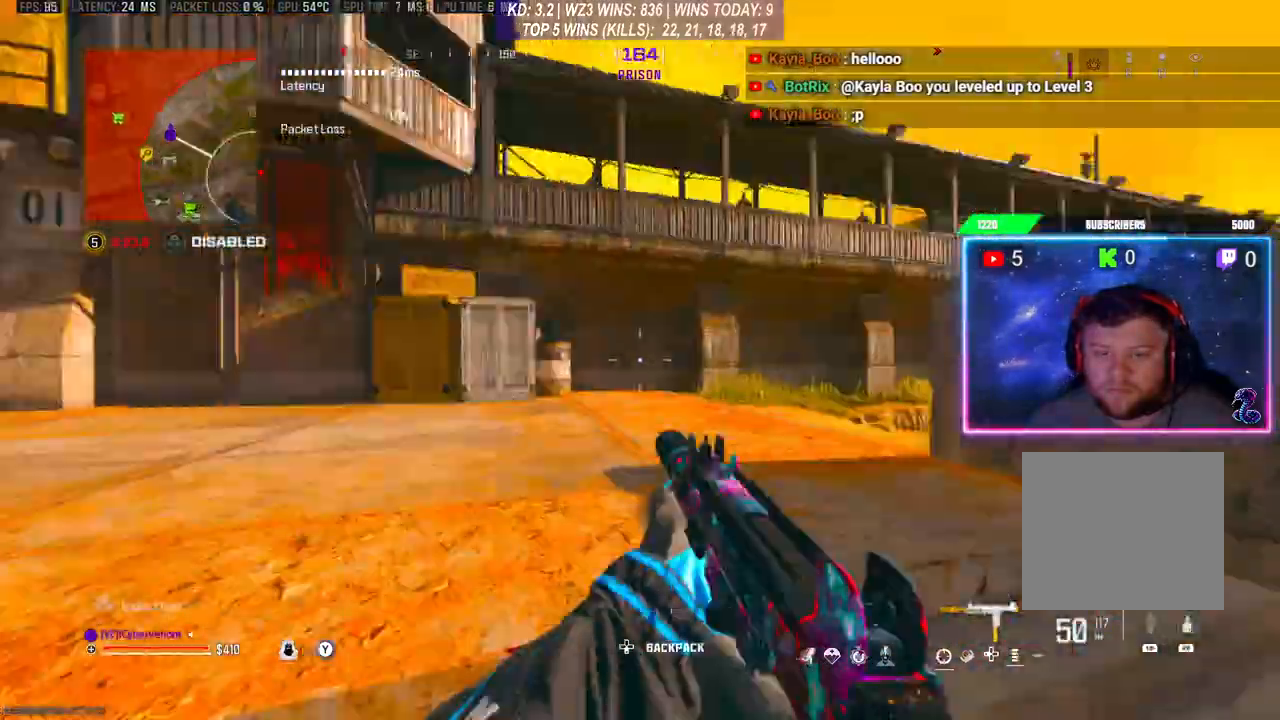
{"buttons": ["R3"], "left_stick": "up-left", "right_stick": "center", "events": [[67, "left_stick", "up-left"], [467, "R3", "down"], [467, "right_stick", "center"]]}
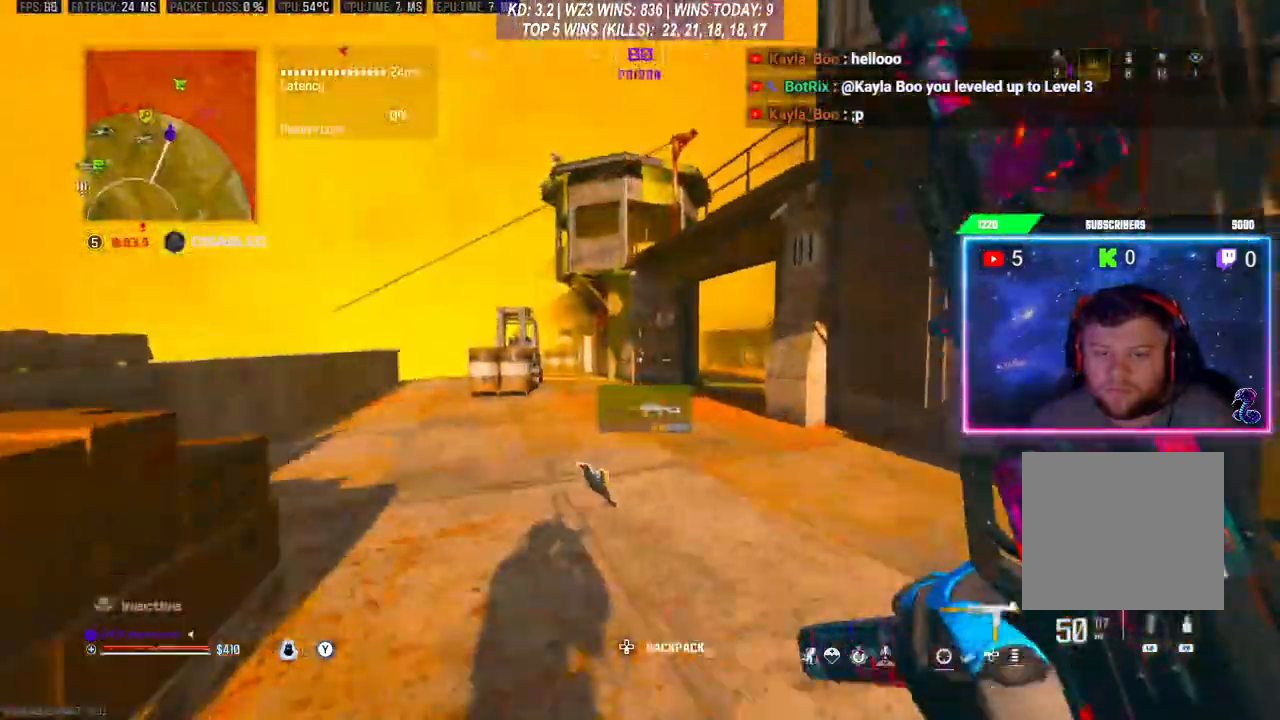
{"buttons": ["L3"], "left_stick": "up", "right_stick": "center", "events": [[67, "R3", "up"], [133, "A", "down"], [167, "left_stick", "up"], [300, "A", "up"], [367, "L3", "down"]]}
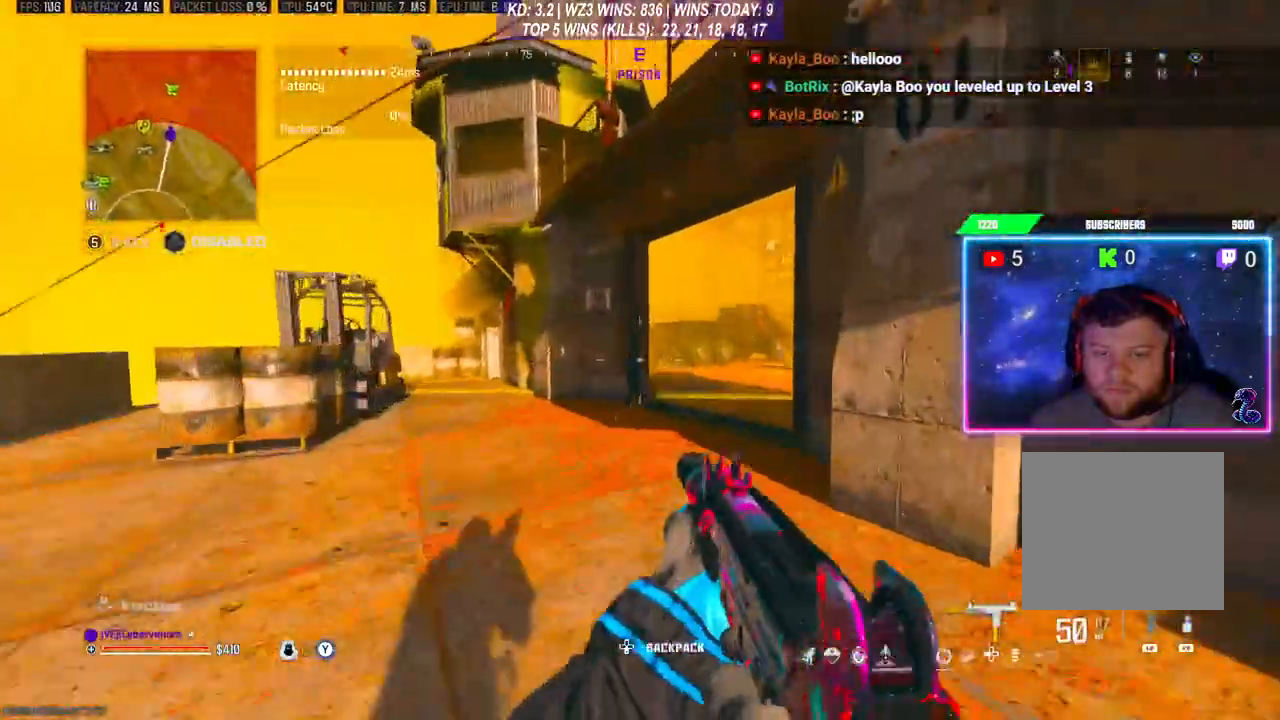
{"buttons": ["A"], "left_stick": "up", "right_stick": "right", "events": [[133, "L3", "up"], [333, "R3", "down"], [433, "R3", "up"], [500, "A", "down"], [500, "right_stick", "right"]]}
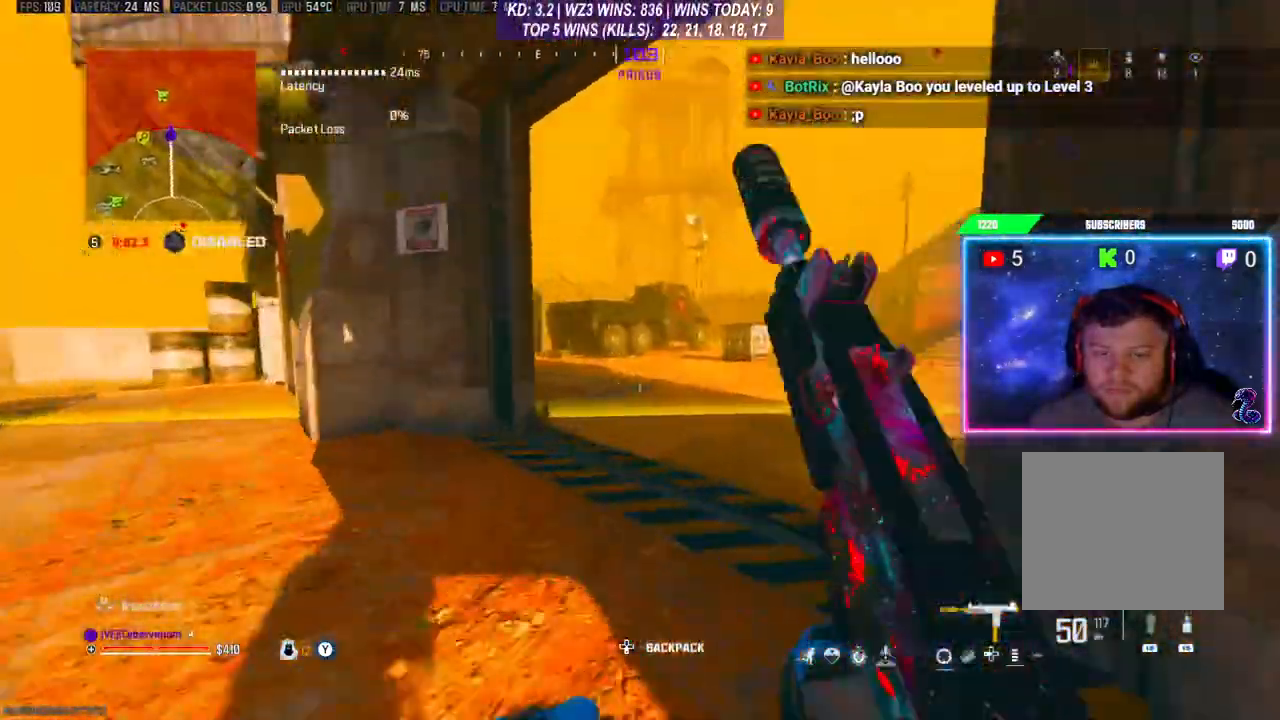
{"buttons": ["L3"], "left_stick": "up", "right_stick": "right", "events": [[100, "L3", "down"], [133, "A", "up"], [233, "L3", "up"], [400, "L3", "down"]]}
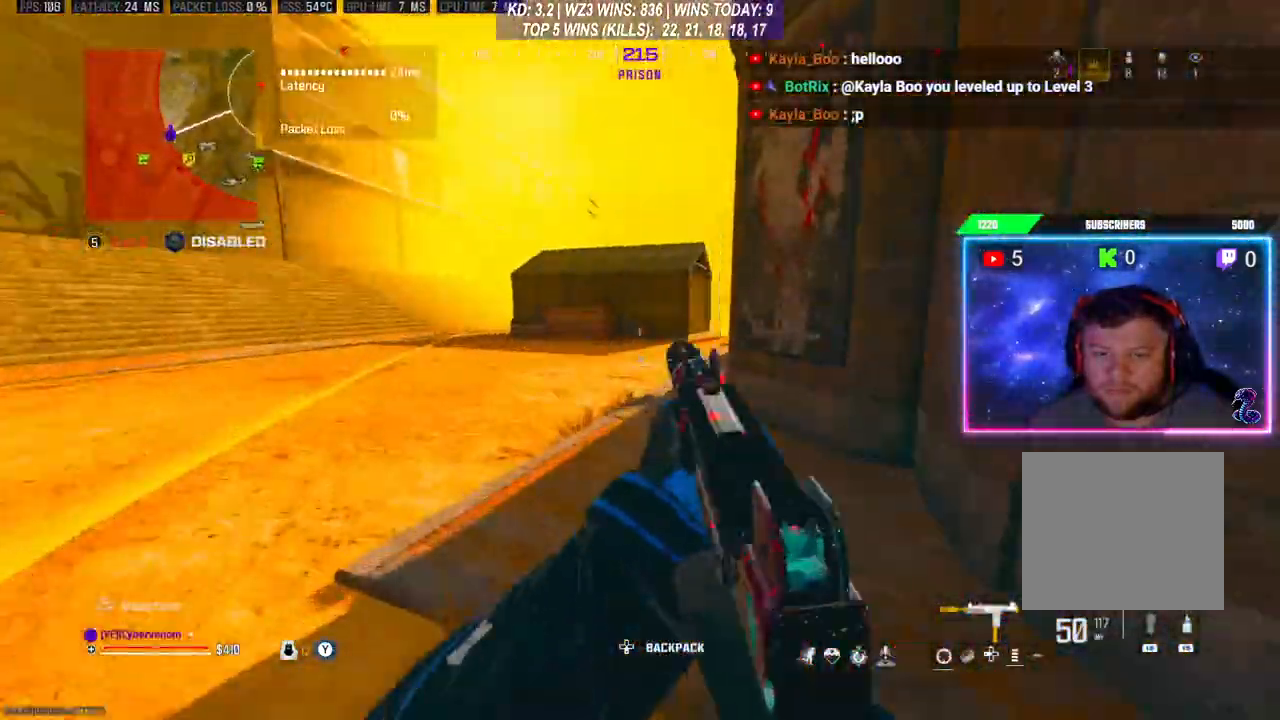
{"buttons": [], "left_stick": "up", "right_stick": "center", "events": [[67, "L3", "up"], [100, "right_stick", "center"], [233, "right_stick", "right"], [400, "right_stick", "center"]]}
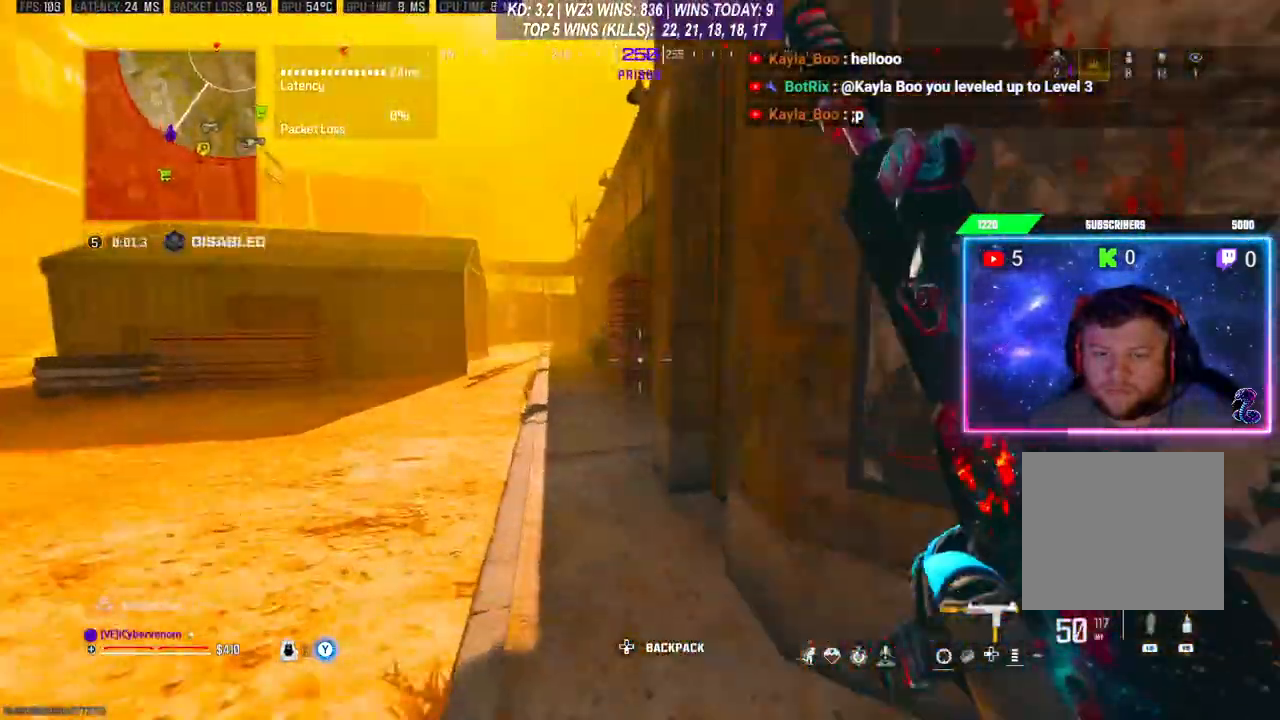
{"buttons": [], "left_stick": "up", "right_stick": "center", "events": []}
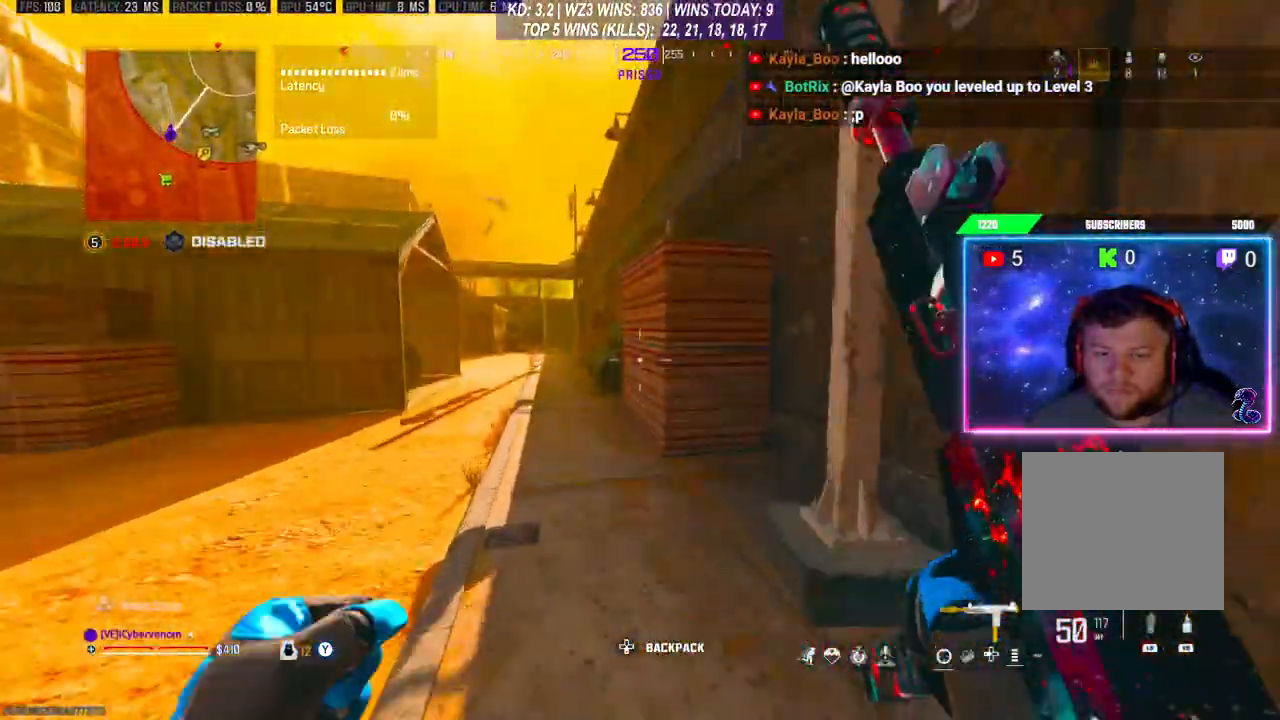
{"buttons": ["A"], "left_stick": "up", "right_stick": "center", "events": [[300, "A", "down"], [433, "A", "up"], [467, "A", "down"]]}
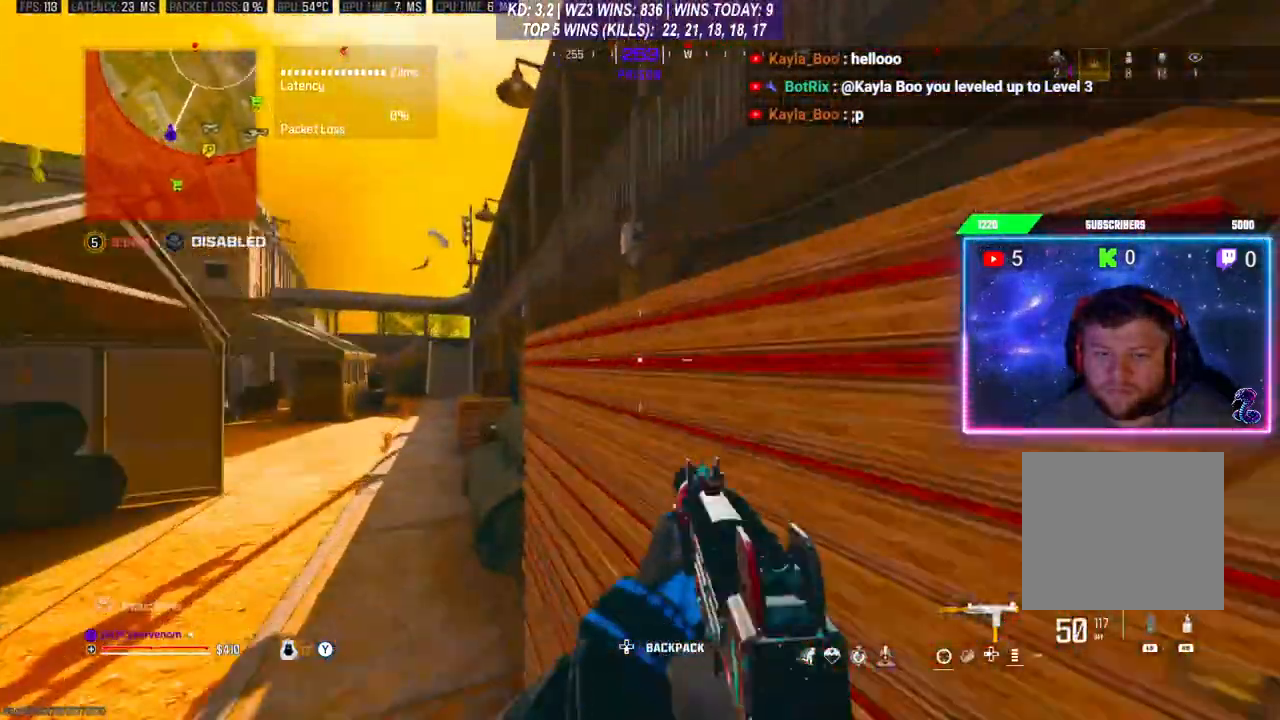
{"buttons": [], "left_stick": "up", "right_stick": "center", "events": [[33, "right_stick", "up-right"], [100, "A", "up"], [133, "A", "down"], [233, "A", "up"], [267, "A", "down"], [367, "A", "up"], [400, "A", "down"], [433, "right_stick", "center"], [500, "A", "up"]]}
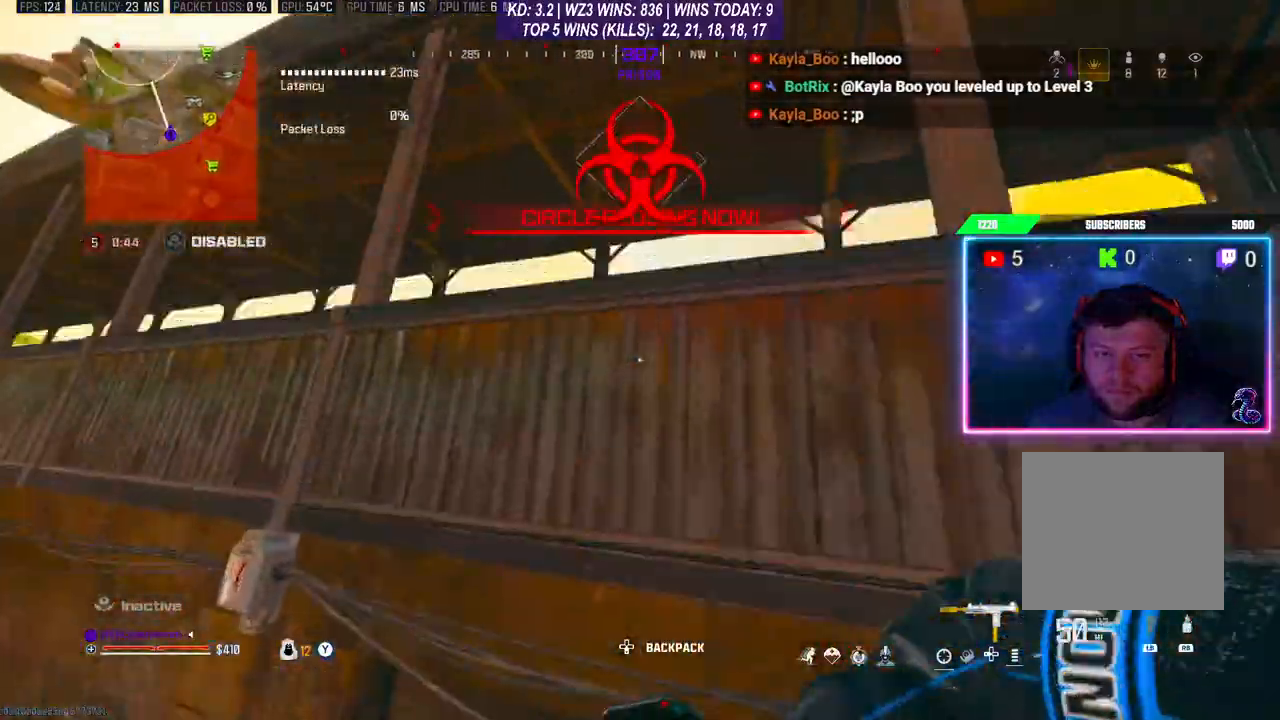
{"buttons": [], "left_stick": "up", "right_stick": "down", "events": [[67, "A", "down"], [133, "A", "up"], [167, "A", "down"], [233, "A", "up"], [300, "A", "down"], [300, "right_stick", "down"], [367, "A", "up"], [433, "A", "down"], [500, "A", "up"]]}
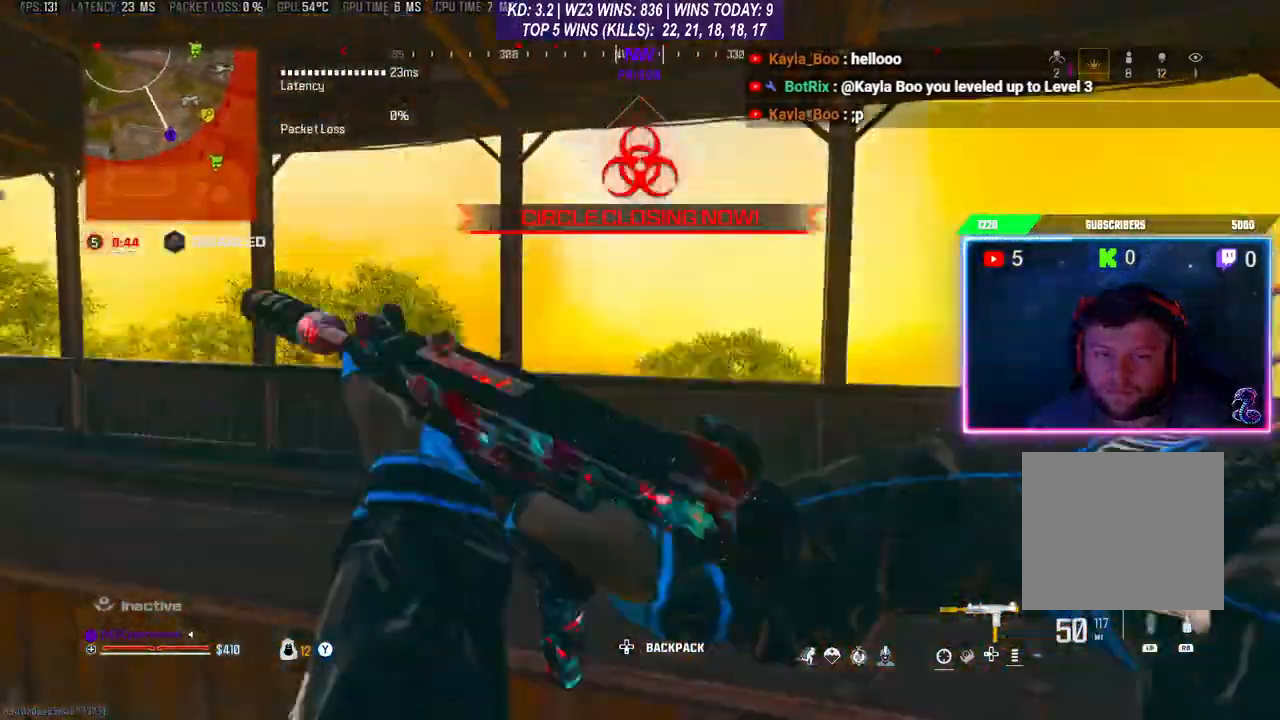
{"buttons": [], "left_stick": "center", "right_stick": "center", "events": [[33, "A", "down"], [133, "A", "up"], [167, "right_stick", "right"], [367, "left_stick", "center"], [400, "right_stick", "center"]]}
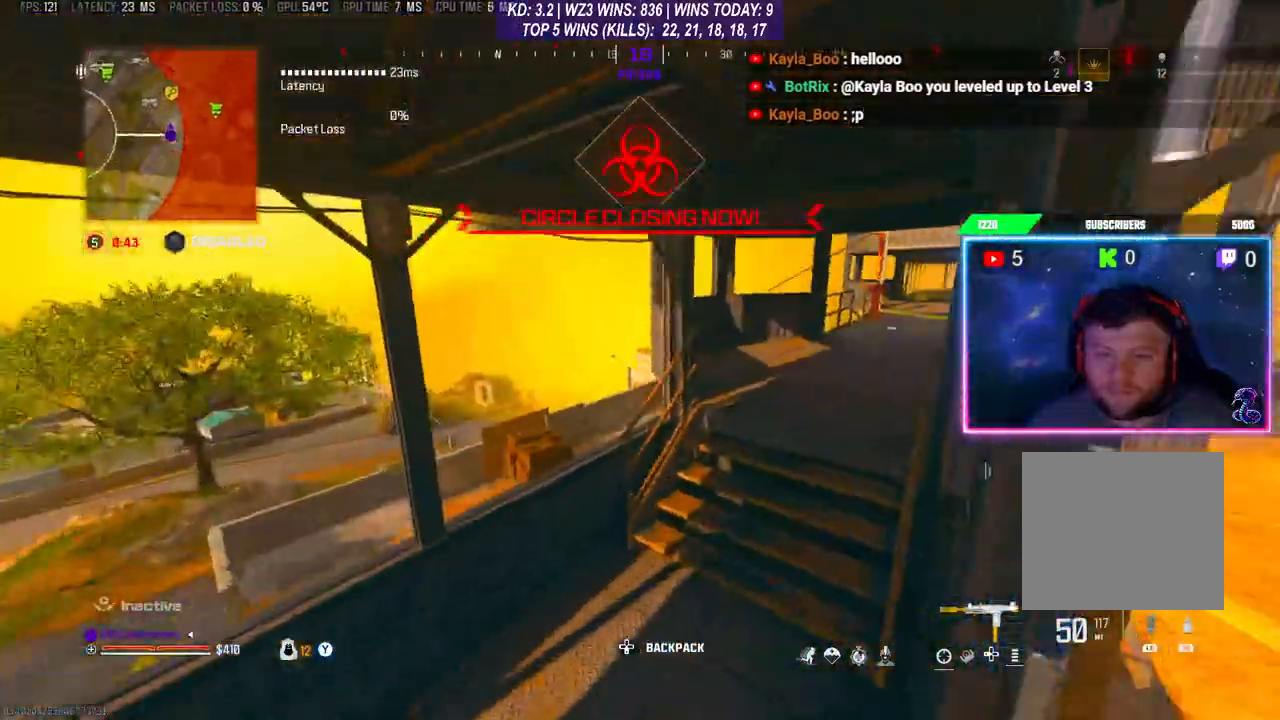
{"buttons": [], "left_stick": "up", "right_stick": "center", "events": [[133, "left_stick", "up"]]}
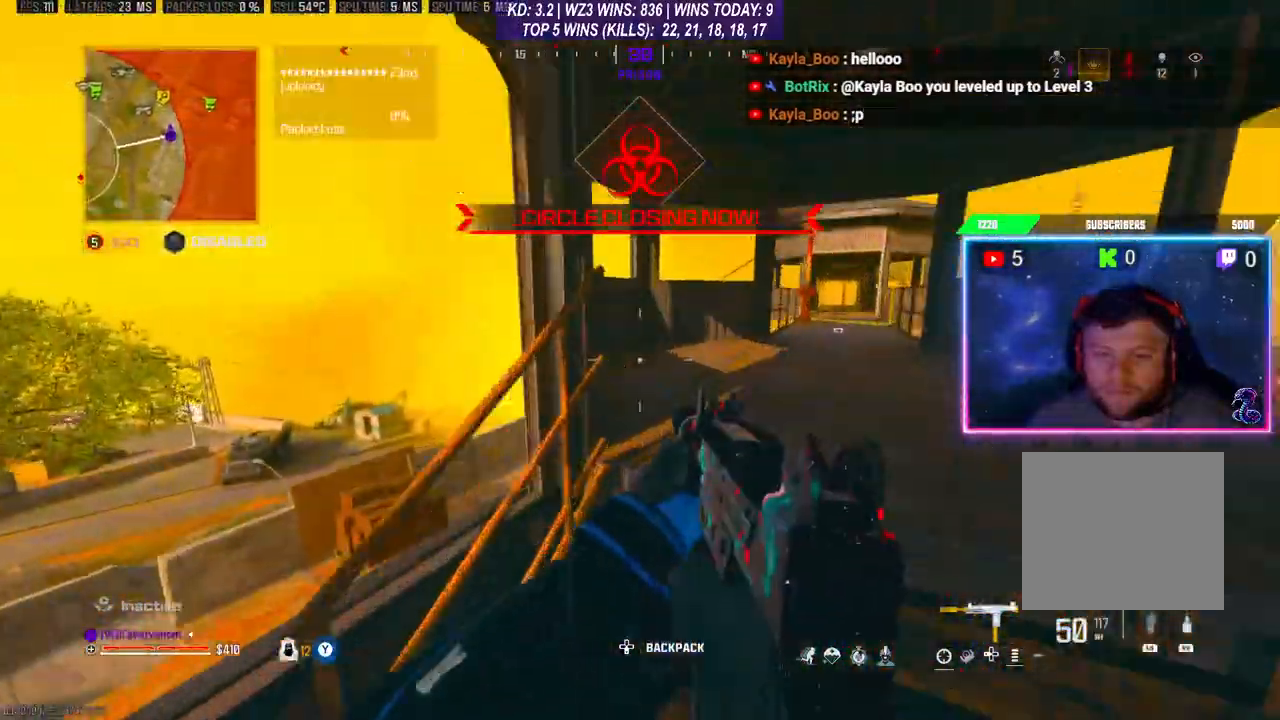
{"buttons": [], "left_stick": "center", "right_stick": "center", "events": [[33, "left_stick", "center"], [167, "left_stick", "down"], [233, "left_stick", "down-left"], [467, "left_stick", "center"]]}
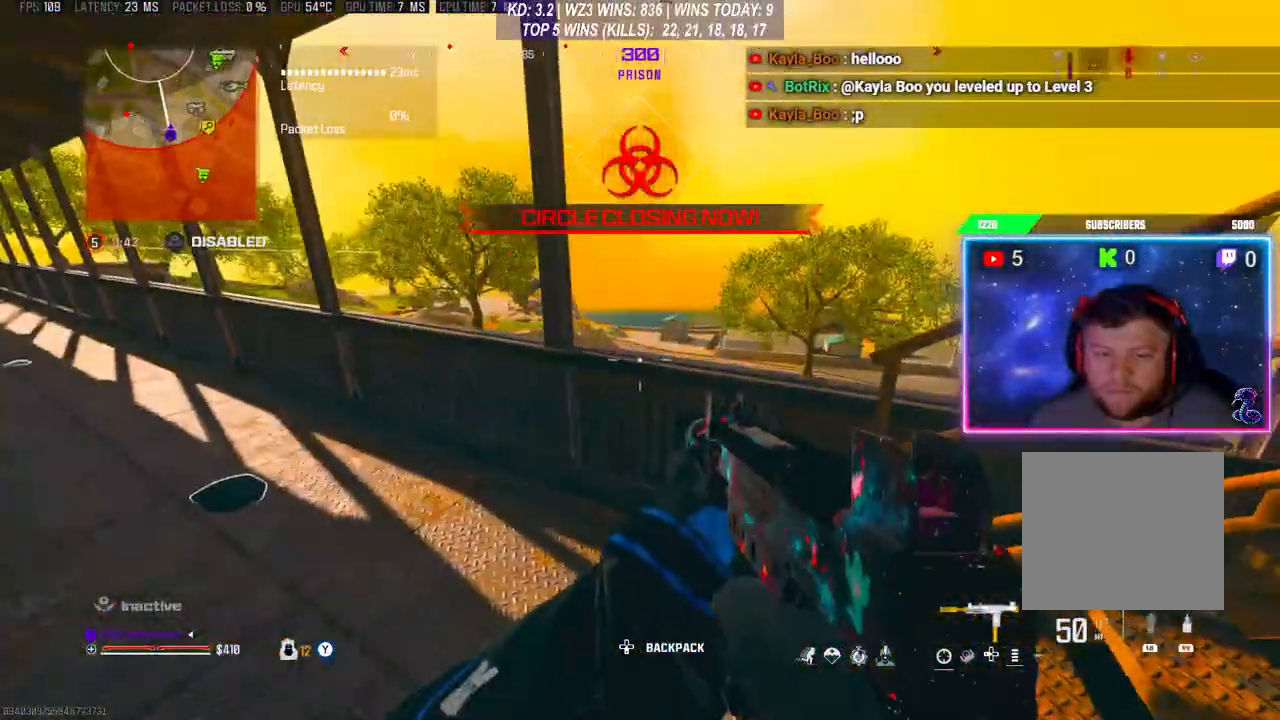
{"buttons": [], "left_stick": "up", "right_stick": "center", "events": [[167, "R3", "down"], [267, "R3", "up"], [267, "right_stick", "left"], [400, "left_stick", "up"], [467, "right_stick", "center"]]}
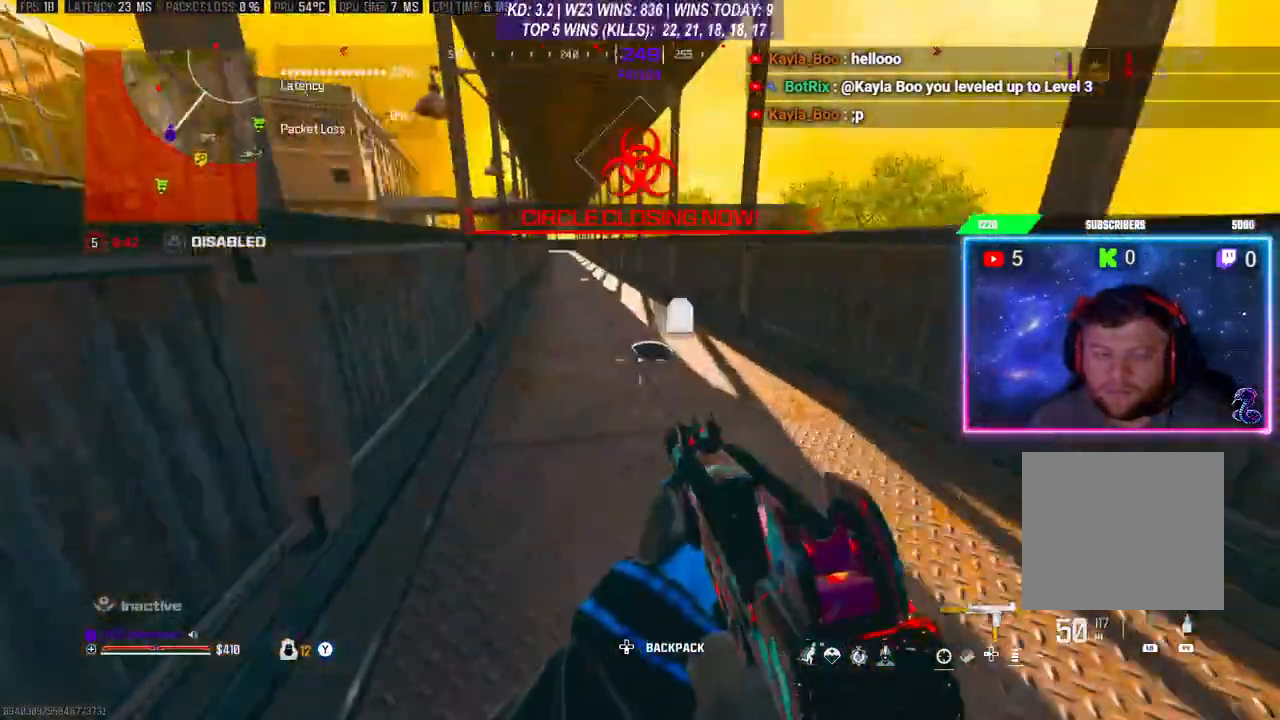
{"buttons": [], "left_stick": "up", "right_stick": "center", "events": [[333, "X", "down"], [400, "X", "up"]]}
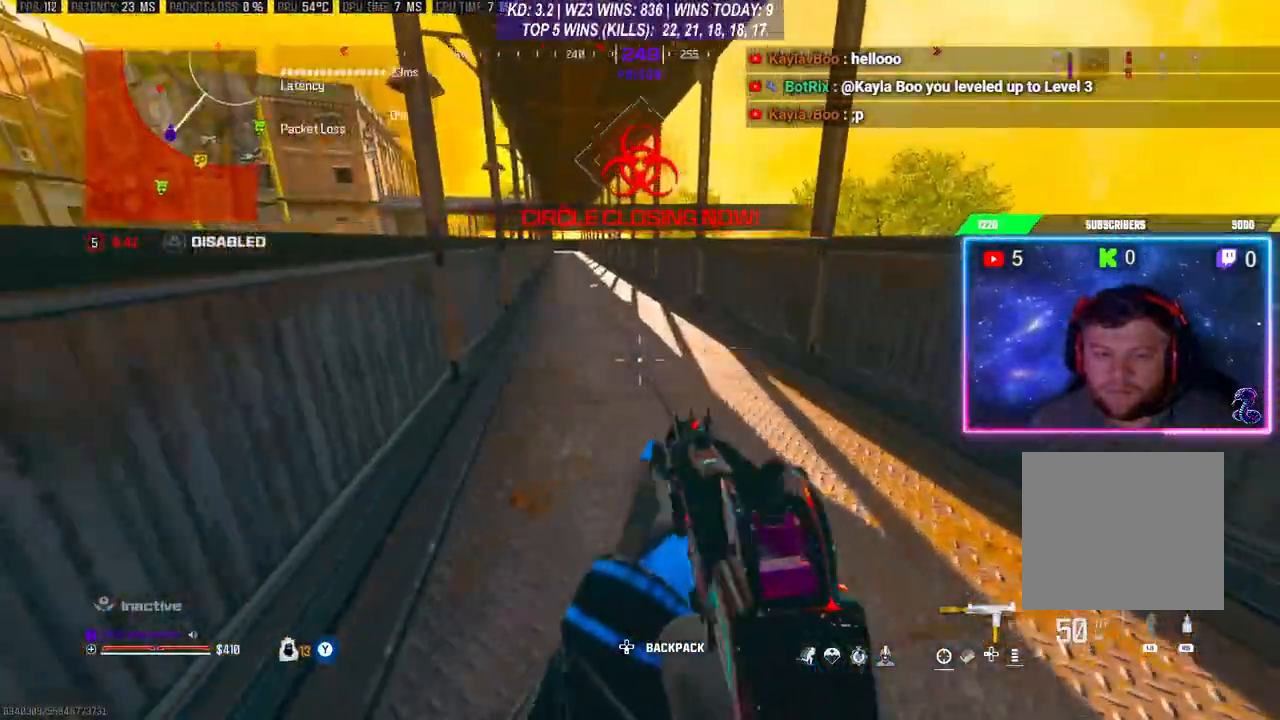
{"buttons": [], "left_stick": "up", "right_stick": "center", "events": [[433, "L3", "down"], [500, "L3", "up"]]}
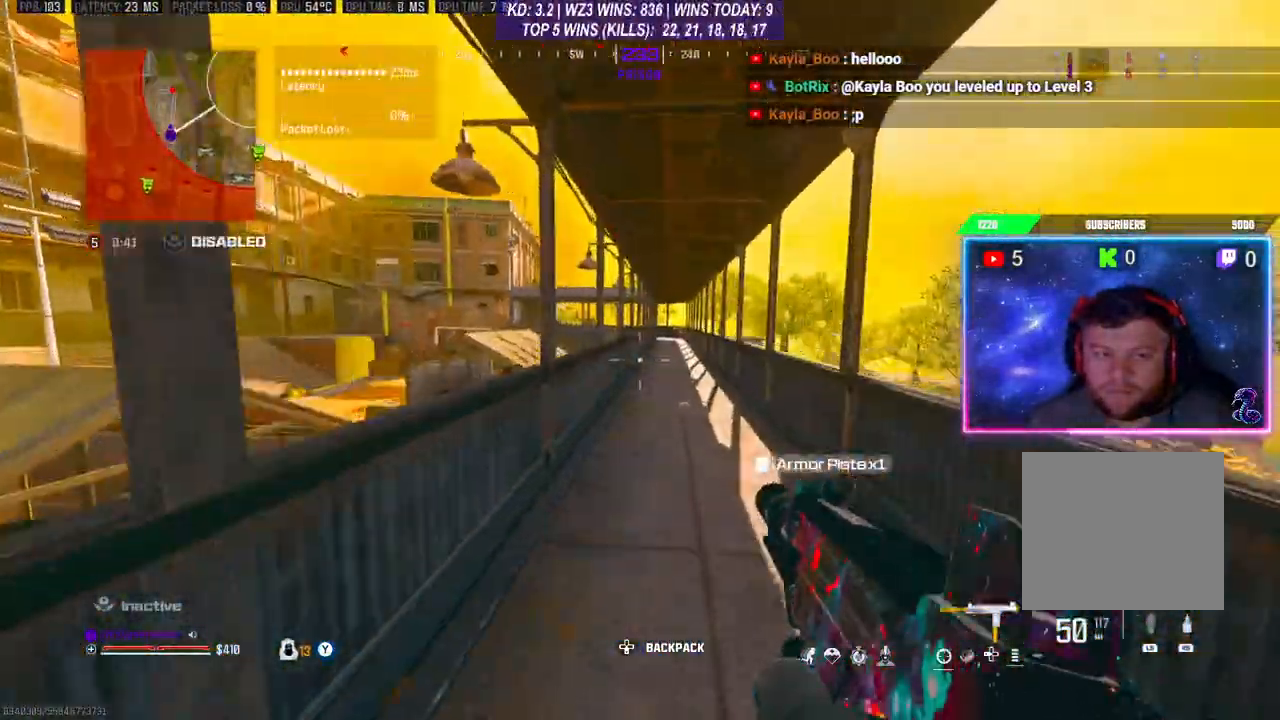
{"buttons": [], "left_stick": "up", "right_stick": "center", "events": [[67, "L3", "down"], [167, "L3", "up"], [233, "R3", "down"], [367, "R3", "up"]]}
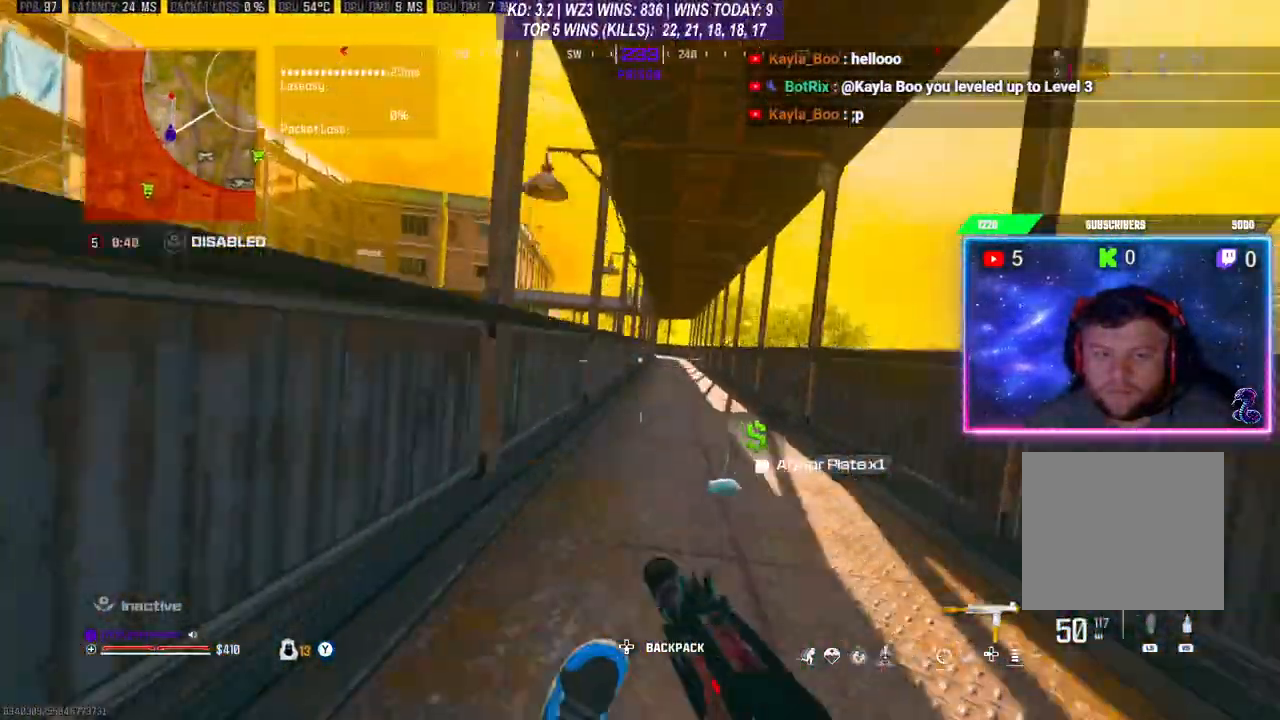
{"buttons": ["L2"], "left_stick": "up-right", "right_stick": "center", "events": [[267, "Y", "down"], [300, "L2", "down"], [333, "Y", "up"], [333, "left_stick", "up-right"]]}
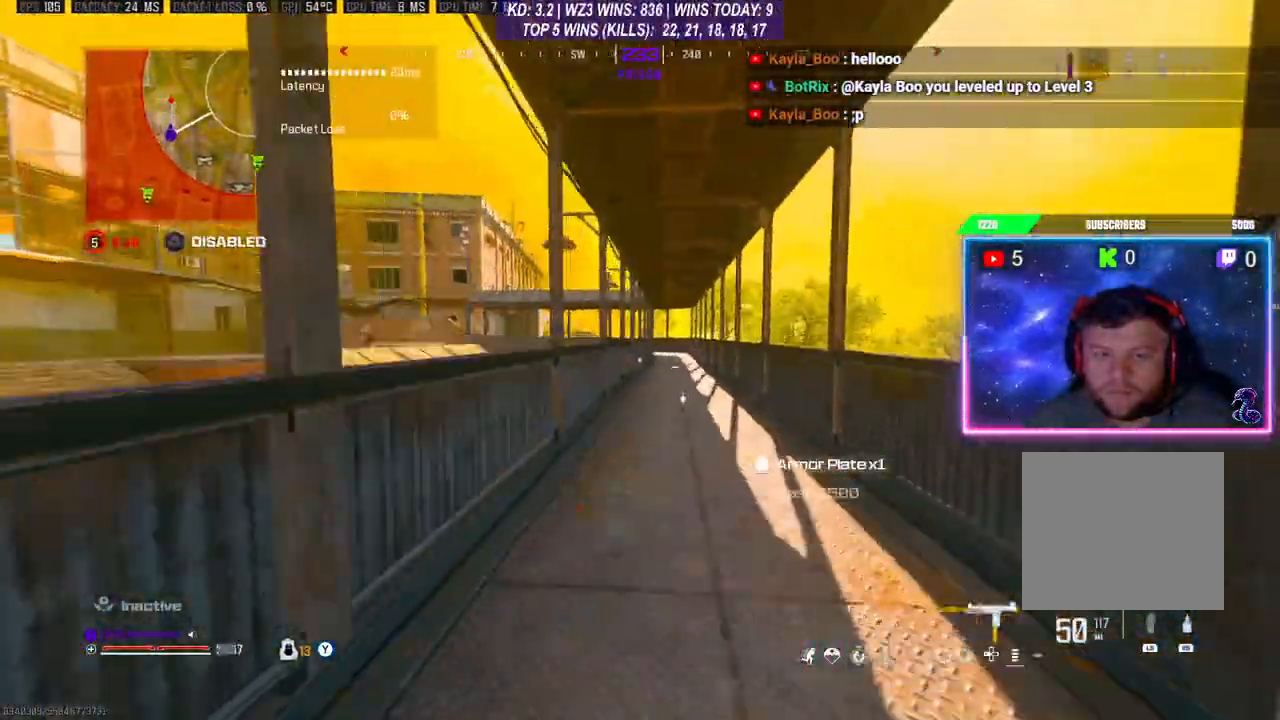
{"buttons": ["L2"], "left_stick": "up-right", "right_stick": "center", "events": [[400, "left_stick", "up"], [500, "left_stick", "up-right"]]}
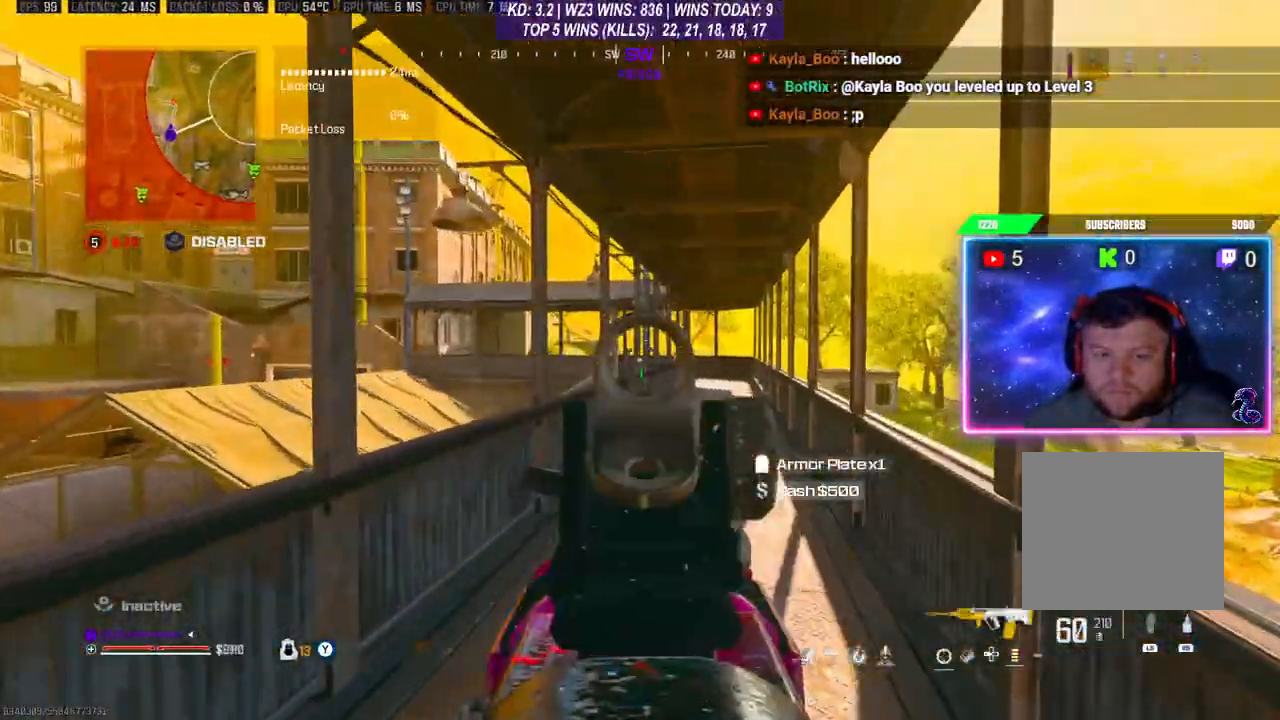
{"buttons": ["L2", "R2"], "left_stick": "up", "right_stick": "down", "events": [[33, "right_stick", "right"], [233, "right_stick", "center"], [267, "left_stick", "up"], [367, "R2", "down"], [433, "right_stick", "down"]]}
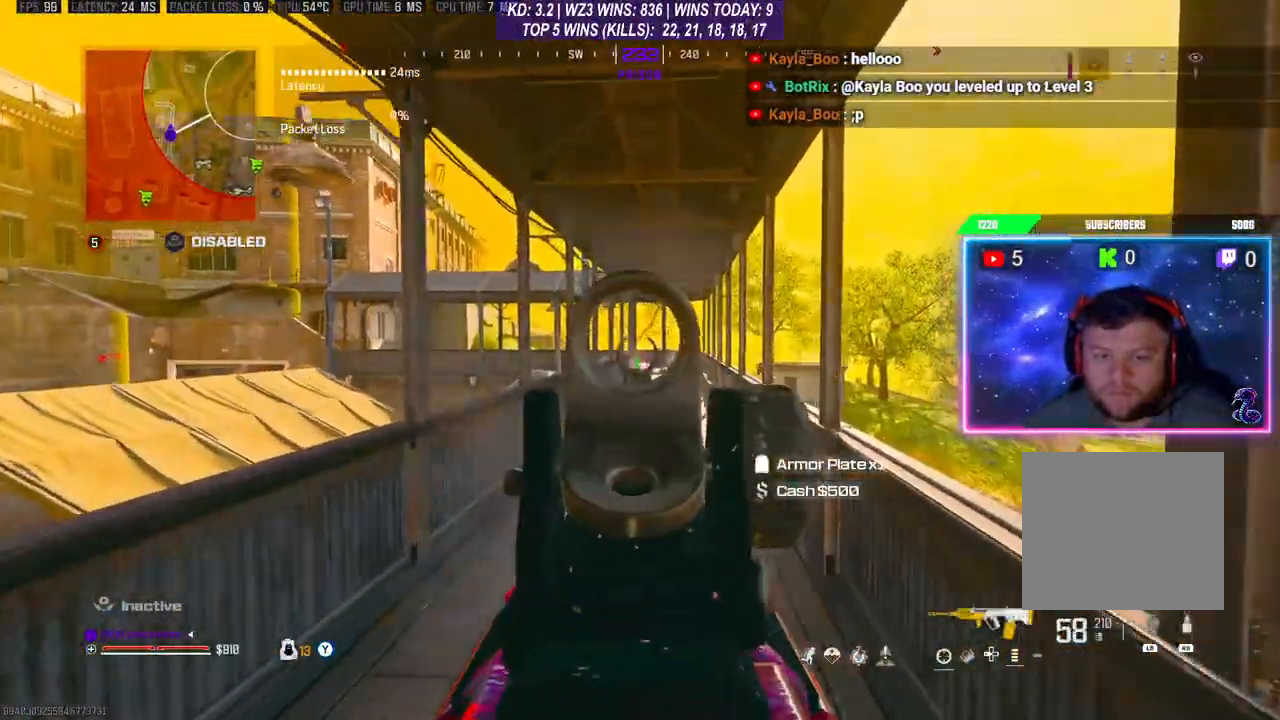
{"buttons": ["L2", "R2"], "left_stick": "up-right", "right_stick": "down", "events": [[100, "right_stick", "center"], [200, "left_stick", "up-right"], [333, "right_stick", "down"]]}
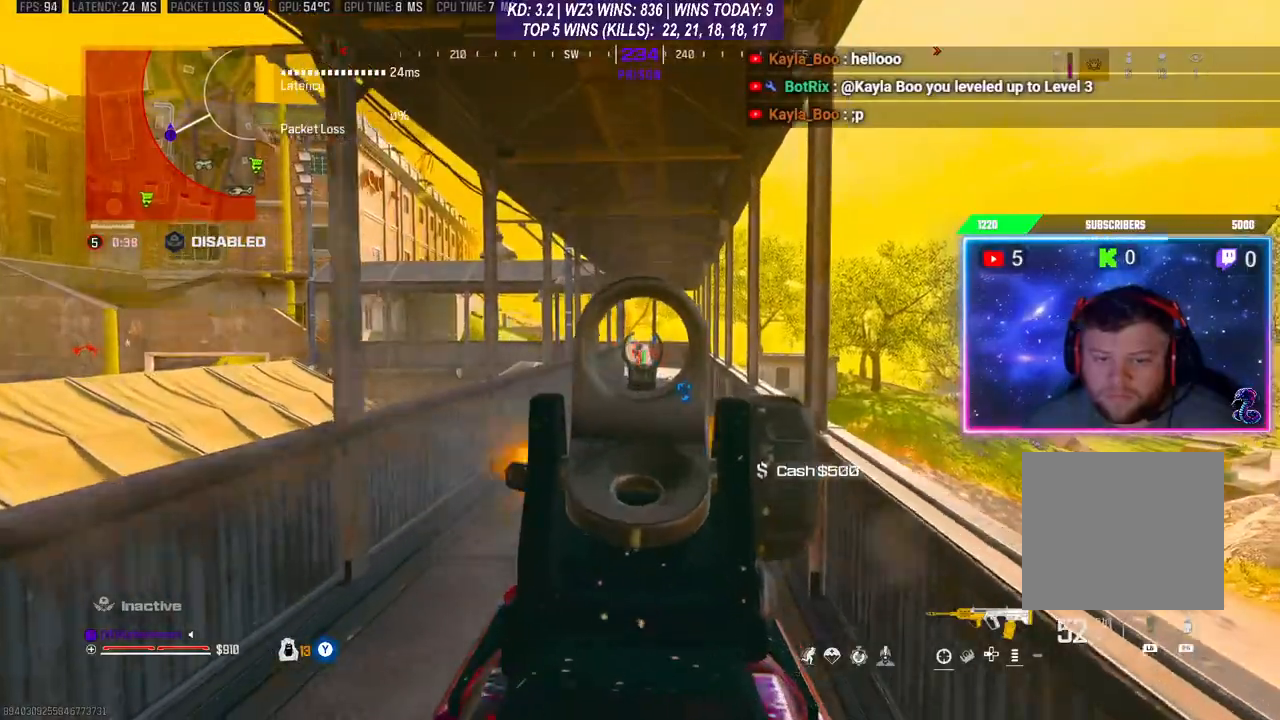
{"buttons": ["L2", "R2"], "left_stick": "up-right", "right_stick": "center", "events": [[267, "right_stick", "center"]]}
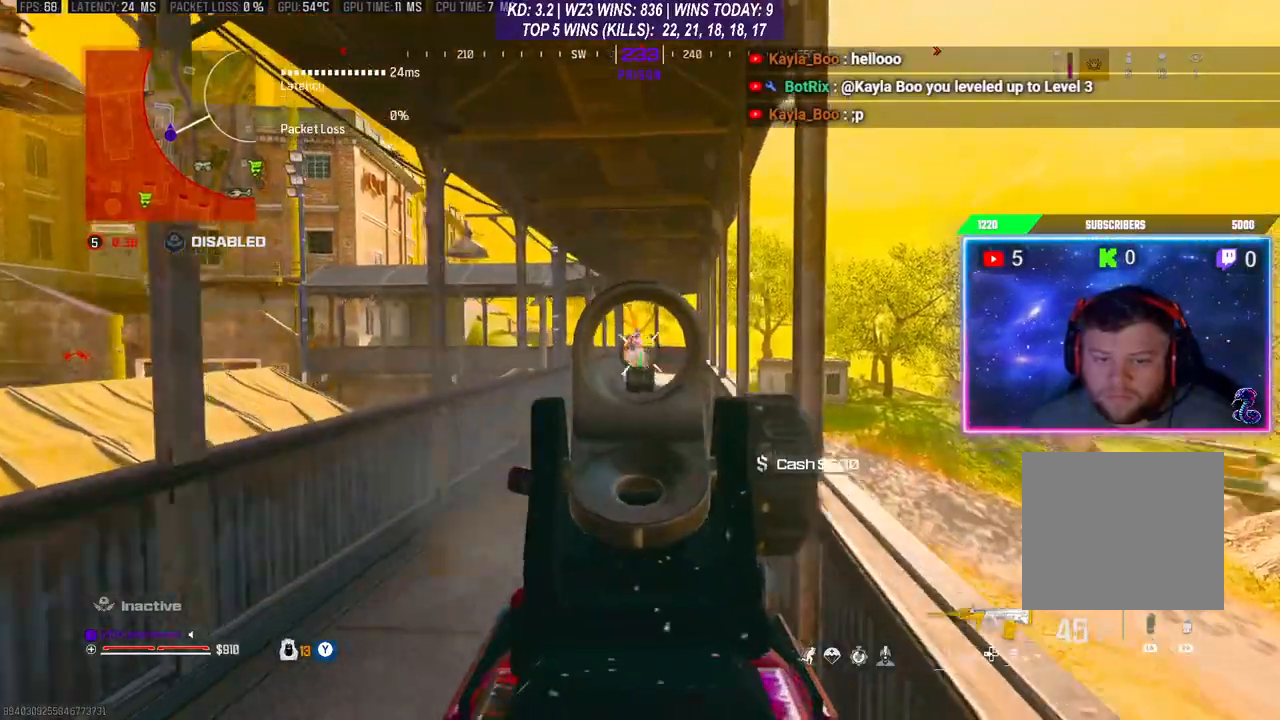
{"buttons": ["L2", "R2", "L3"], "left_stick": "up", "right_stick": "center", "events": [[100, "left_stick", "up"], [467, "L3", "down"]]}
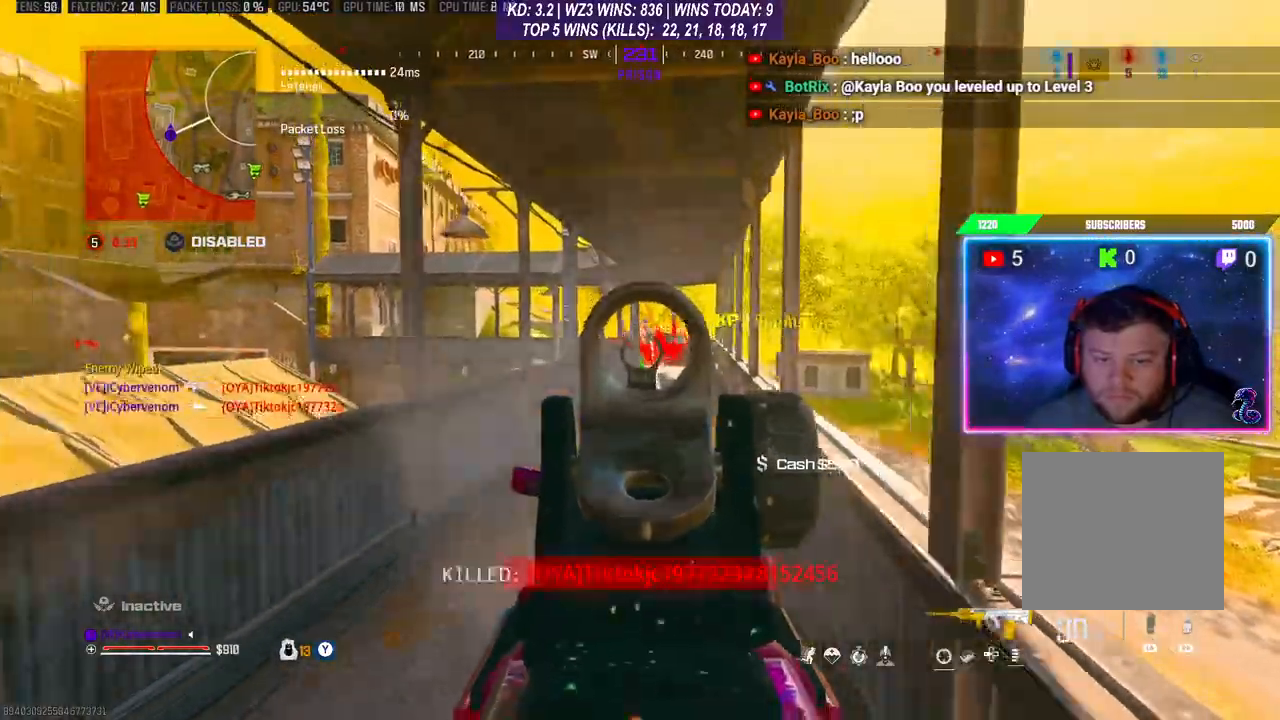
{"buttons": ["L3"], "left_stick": "up", "right_stick": "center", "events": [[33, "L2", "up"], [33, "R2", "up"], [133, "Y", "down"], [200, "L3", "up"], [200, "Y", "up"], [300, "L3", "down"]]}
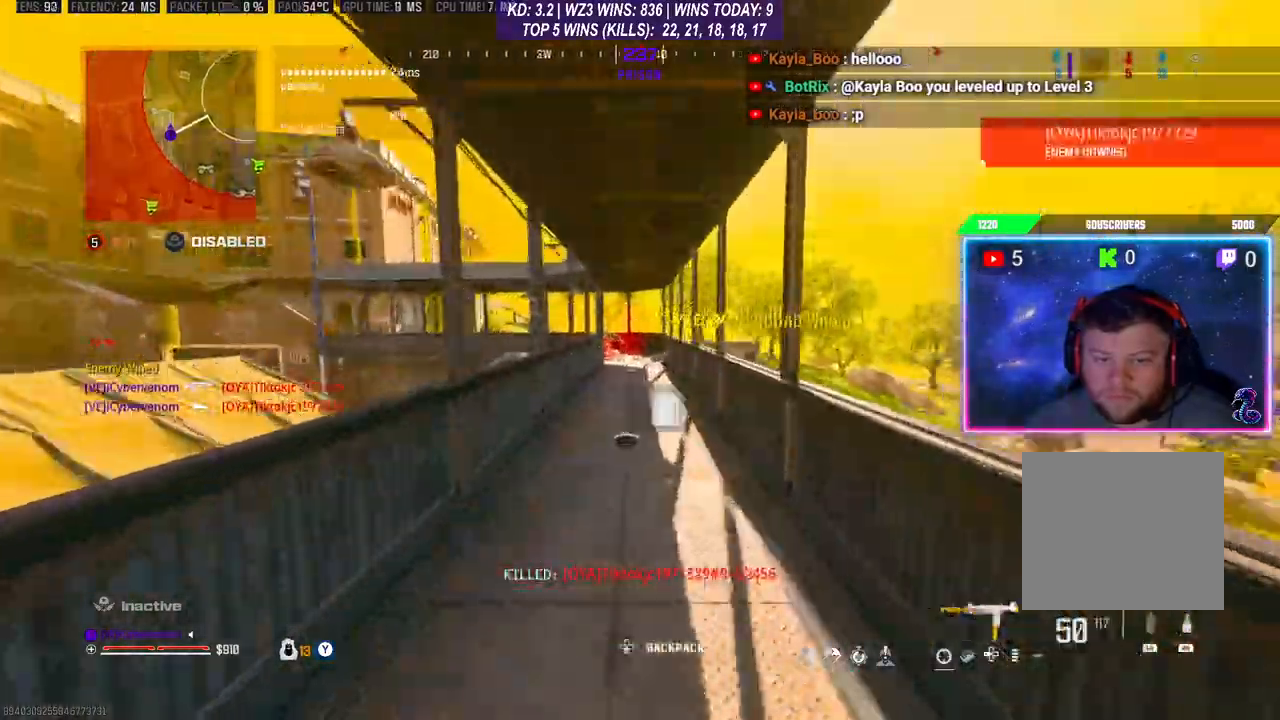
{"buttons": [], "left_stick": "up", "right_stick": "center", "events": [[33, "L3", "up"], [33, "R3", "down"], [133, "R3", "up"], [367, "Y", "down"], [400, "Y", "up"]]}